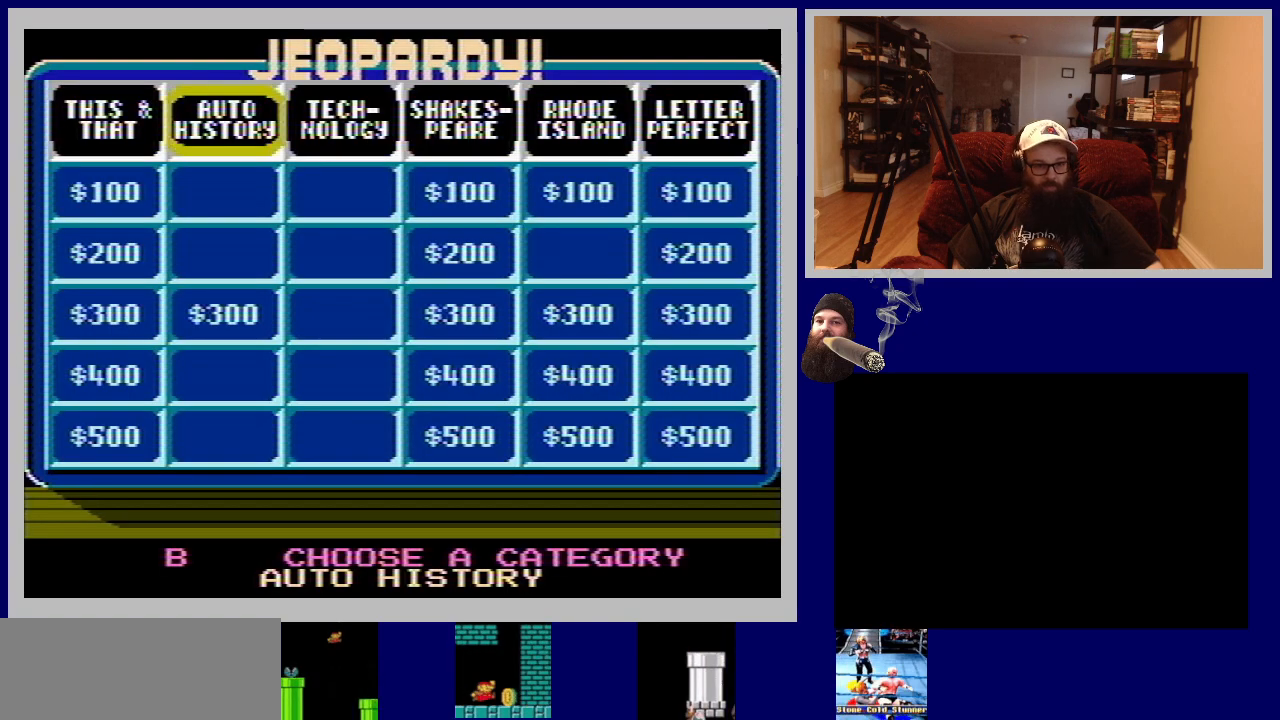
Gameplay with a controller (Nintendo layout); each line is a JSON object with the inputs held at the frame after it. "events" lists button and stick changes between this image and that frame as [ms after this image, input, new state], when the widget could be followed in between. Not read: L3 R3.
{"buttons": [], "events": [[283, "DPAD_DOWN", "down"], [467, "DPAD_DOWN", "up"]]}
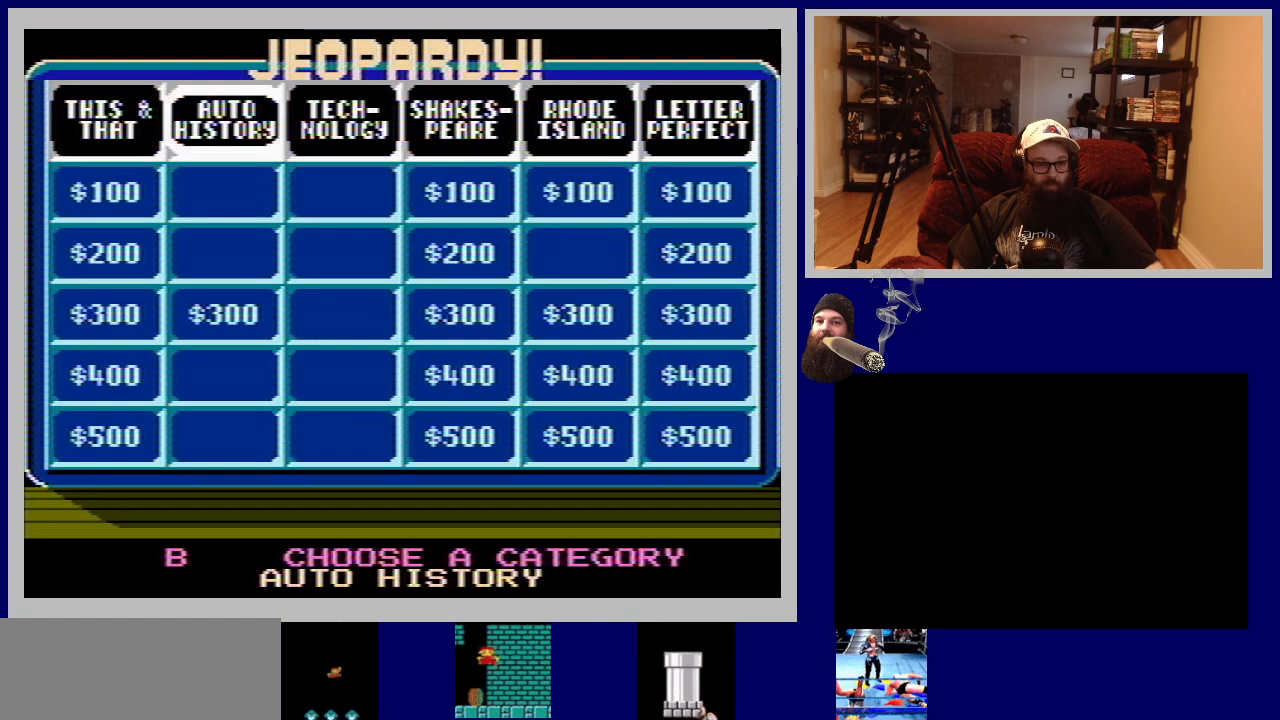
{"buttons": [], "events": [[150, "DPAD_DOWN", "down"], [333, "DPAD_DOWN", "up"]]}
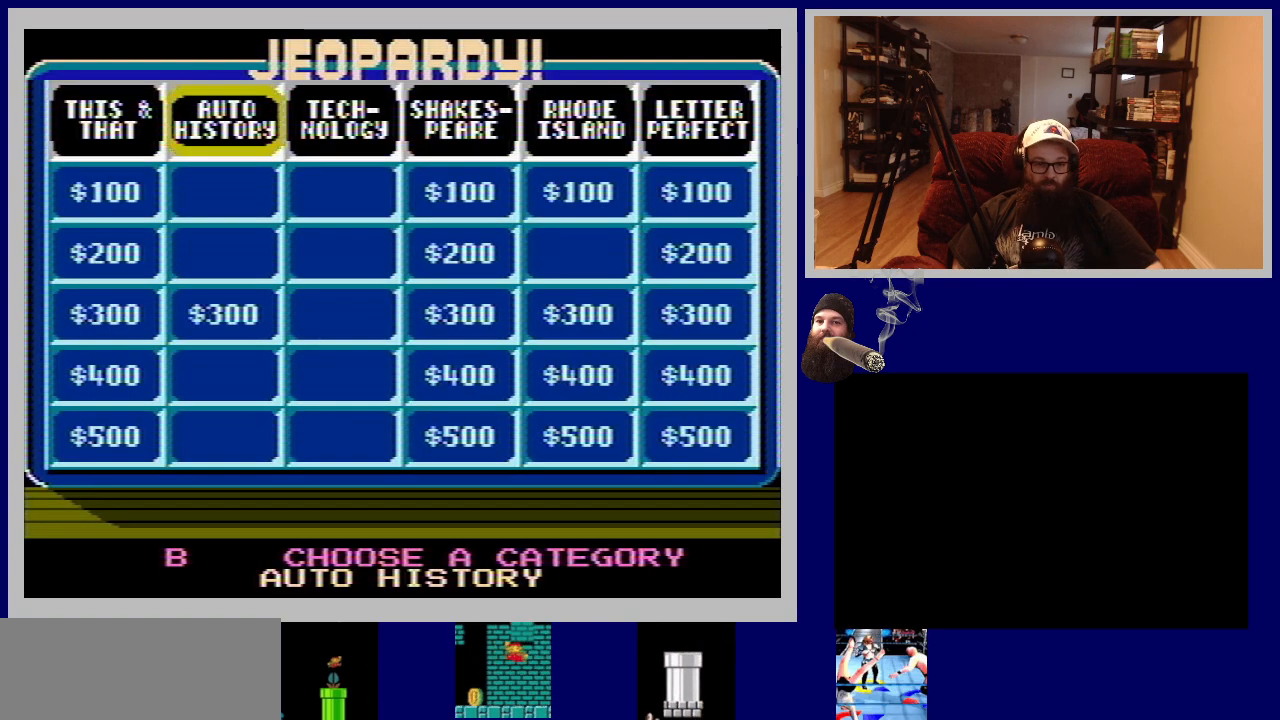
{"buttons": [], "events": [[217, "A", "down"], [400, "A", "up"]]}
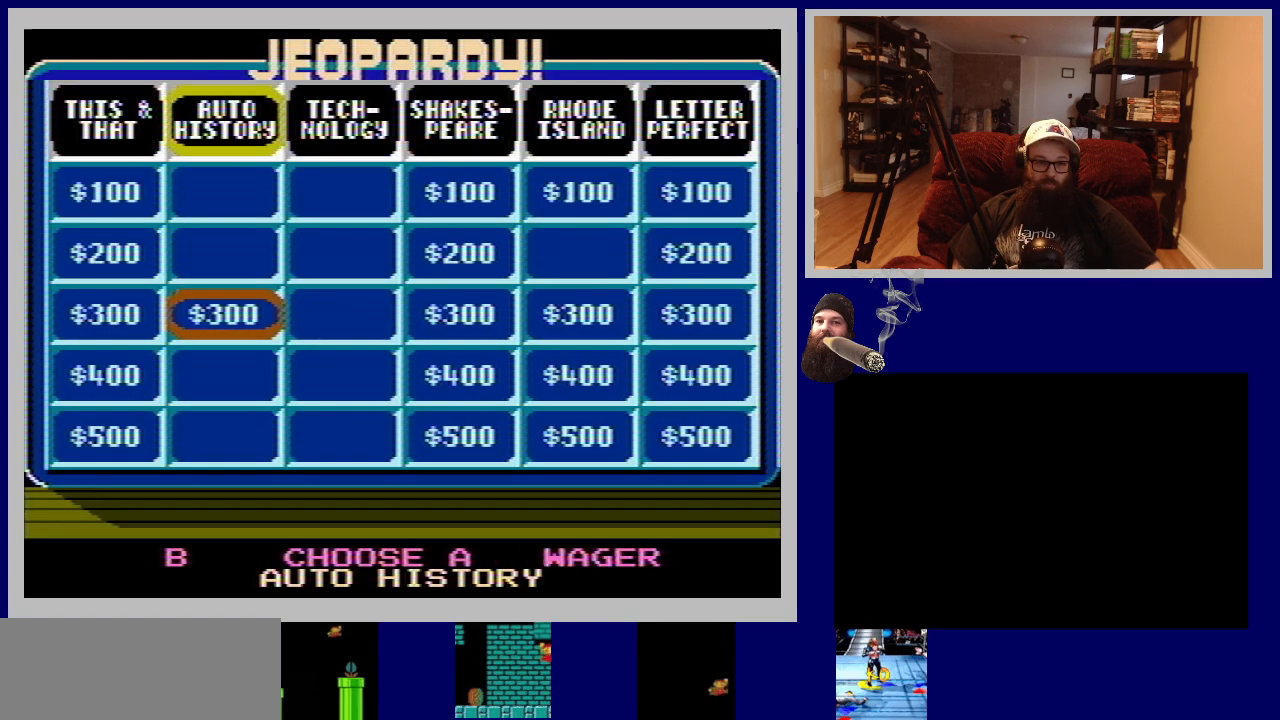
{"buttons": [], "events": [[33, "DPAD_DOWN", "down"], [200, "DPAD_DOWN", "up"]]}
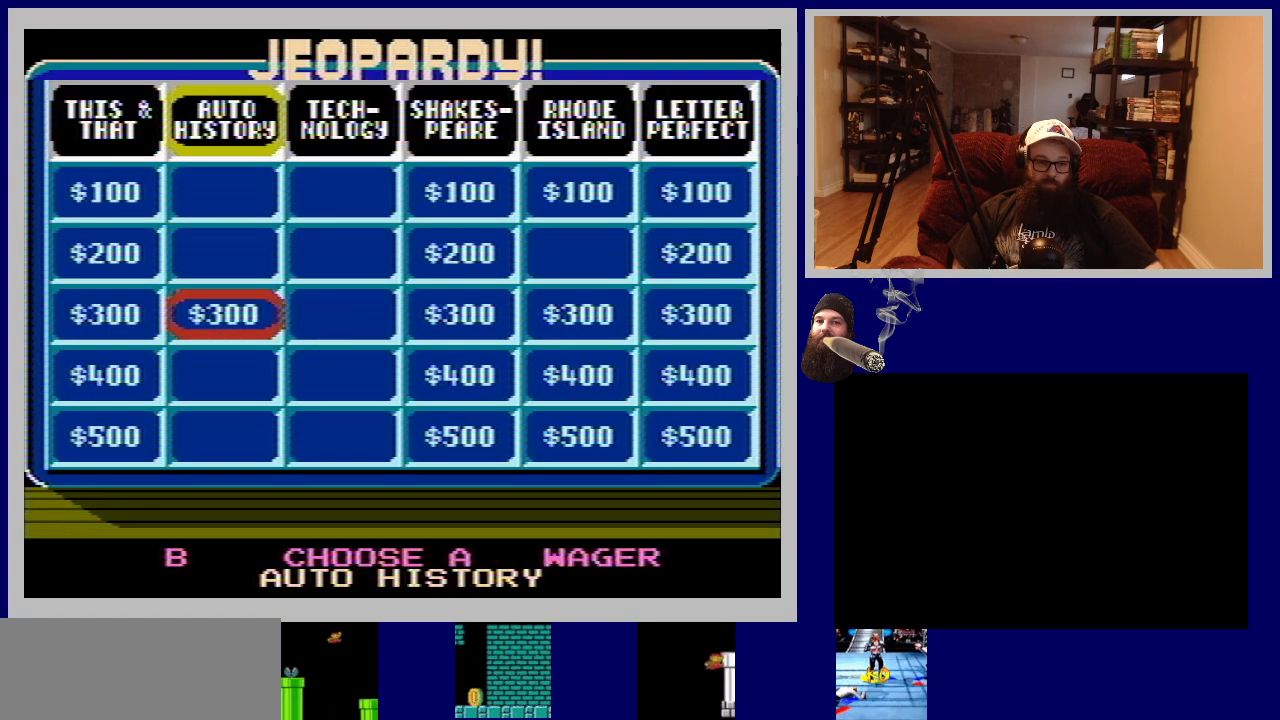
{"buttons": ["A"], "events": [[333, "A", "down"]]}
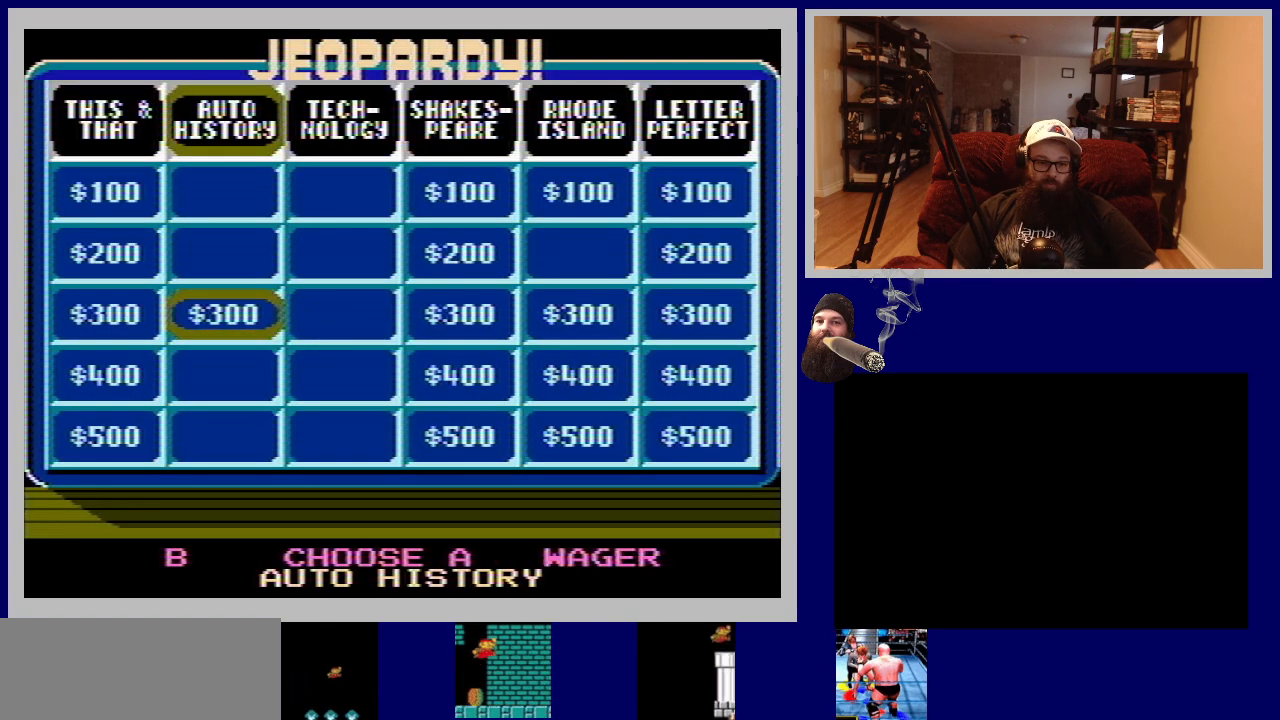
{"buttons": [], "events": [[17, "A", "up"]]}